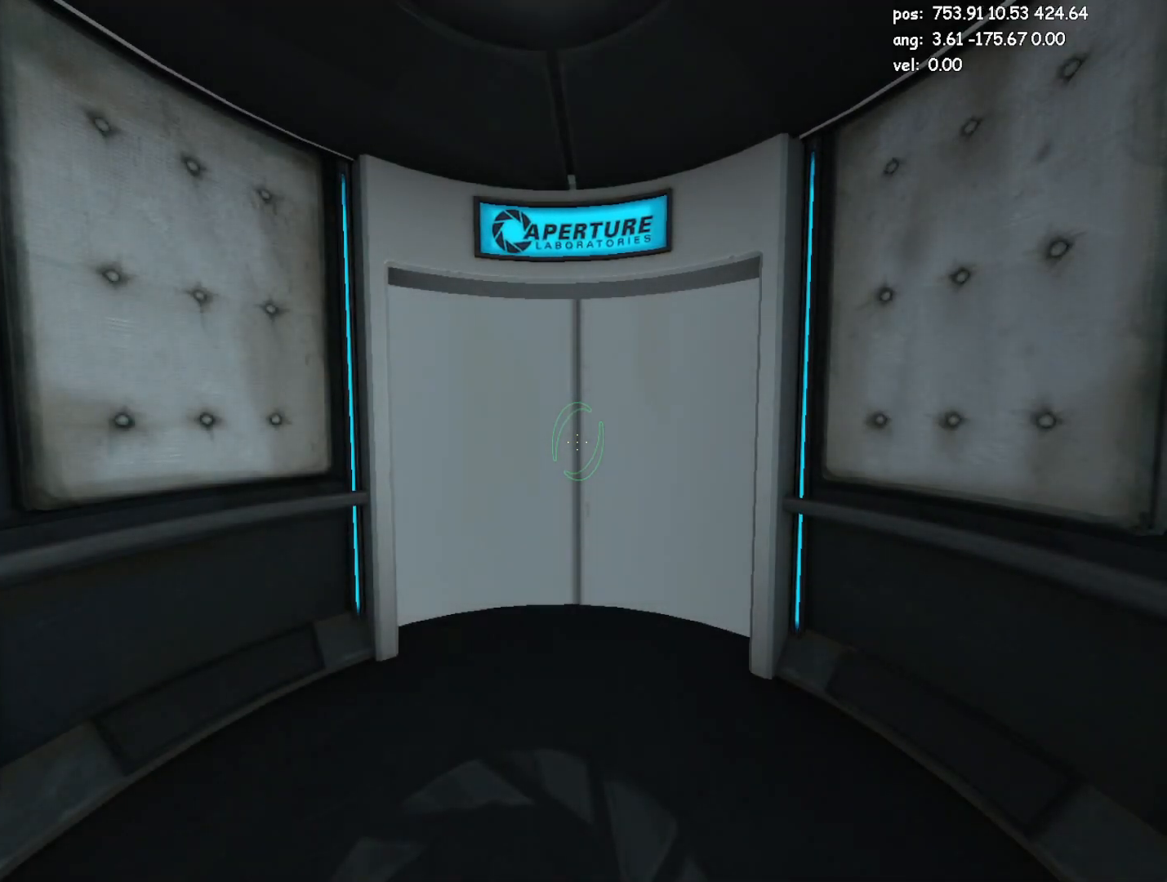
Gameplay with keyboard and mouse; each line is a JSON object with the keys and mouse buttons held at the frame after it. "events" lists presses ("down") and releases ("up") of "a", "crouch", "d", "duck", "duck2", "e", "escape", "glitch", "jump", "jump2", "jump3", "load", "load2", "s", "save", "w", "mouse_left" and "mouse_right" between this image and that frame as [ms after this image, input, new state], when the widget could be followed in between. "mouse_left", "mouse_right" = the "left", "right" buttons of the "mouse" list. No other keys are recorded. Mouse movement is not recorded. Key names are as the overlay labels them; some are game actions (e.g. jump) rather than physical keys.
{"keys": ["w"], "mouse": [], "events": [[167, "w", "down"]]}
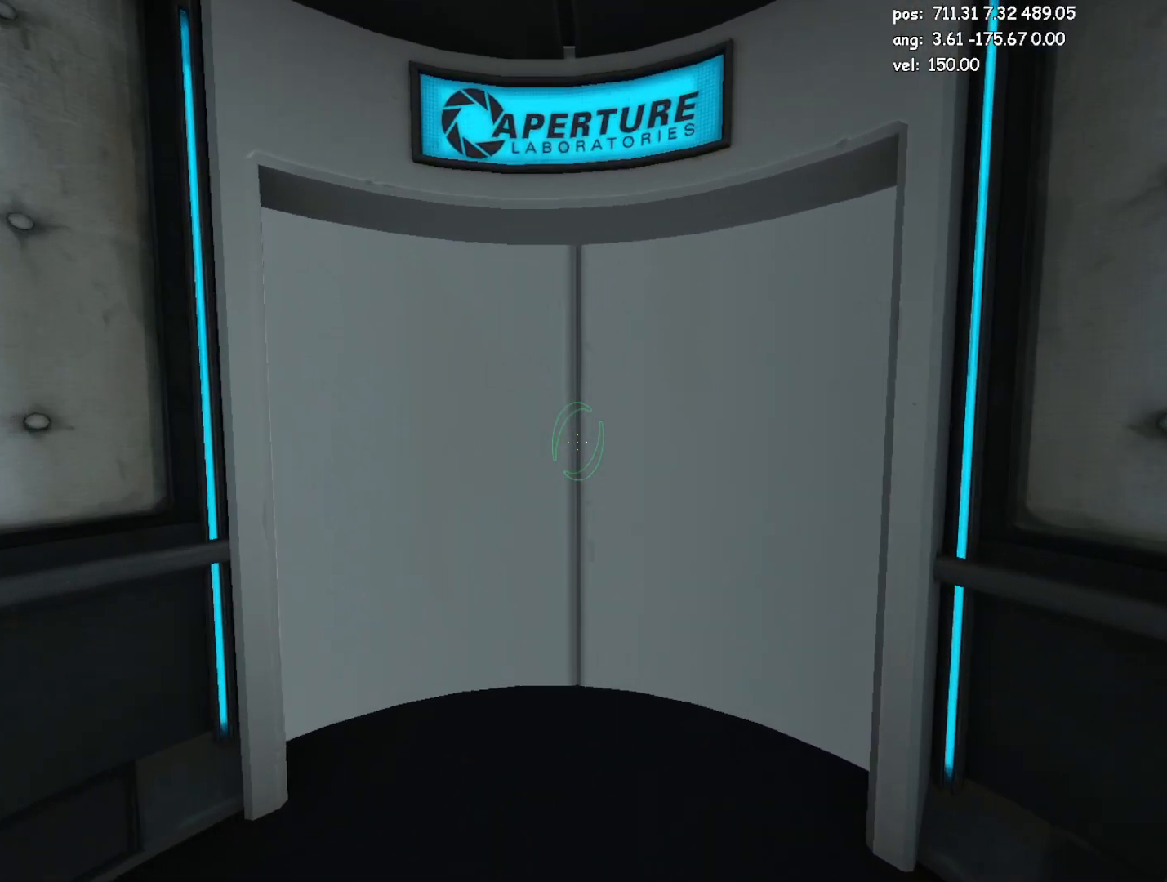
{"keys": ["w"], "mouse": [], "events": []}
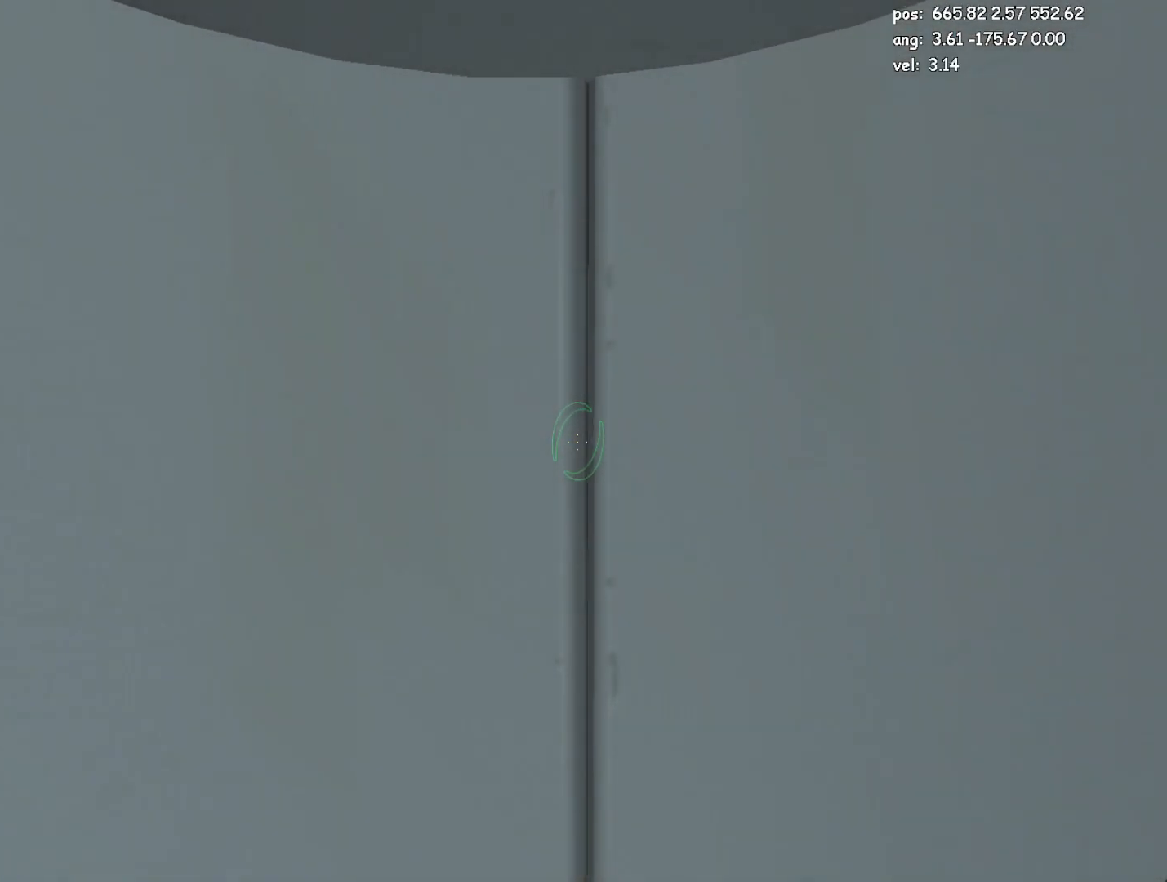
{"keys": ["w"], "mouse": [], "events": []}
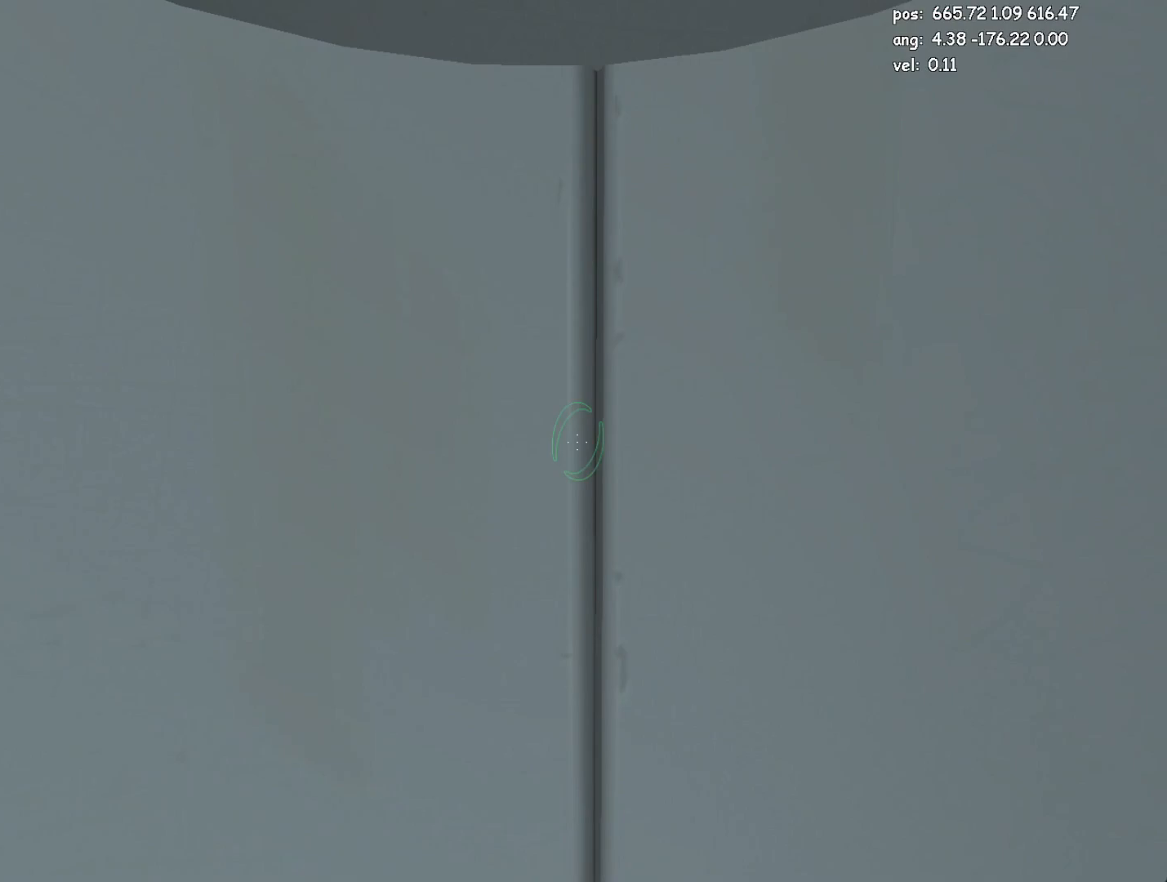
{"keys": ["w"], "mouse": [], "events": []}
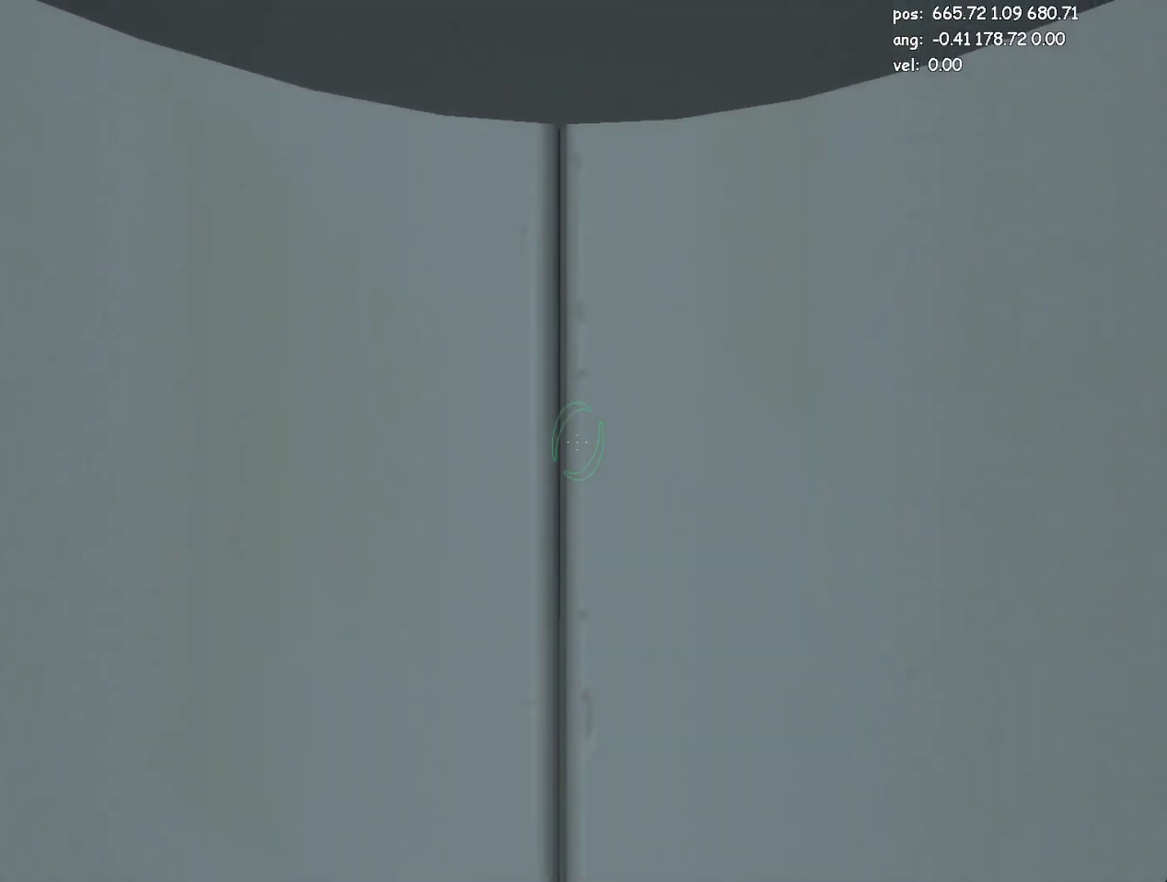
{"keys": ["w"], "mouse": [], "events": []}
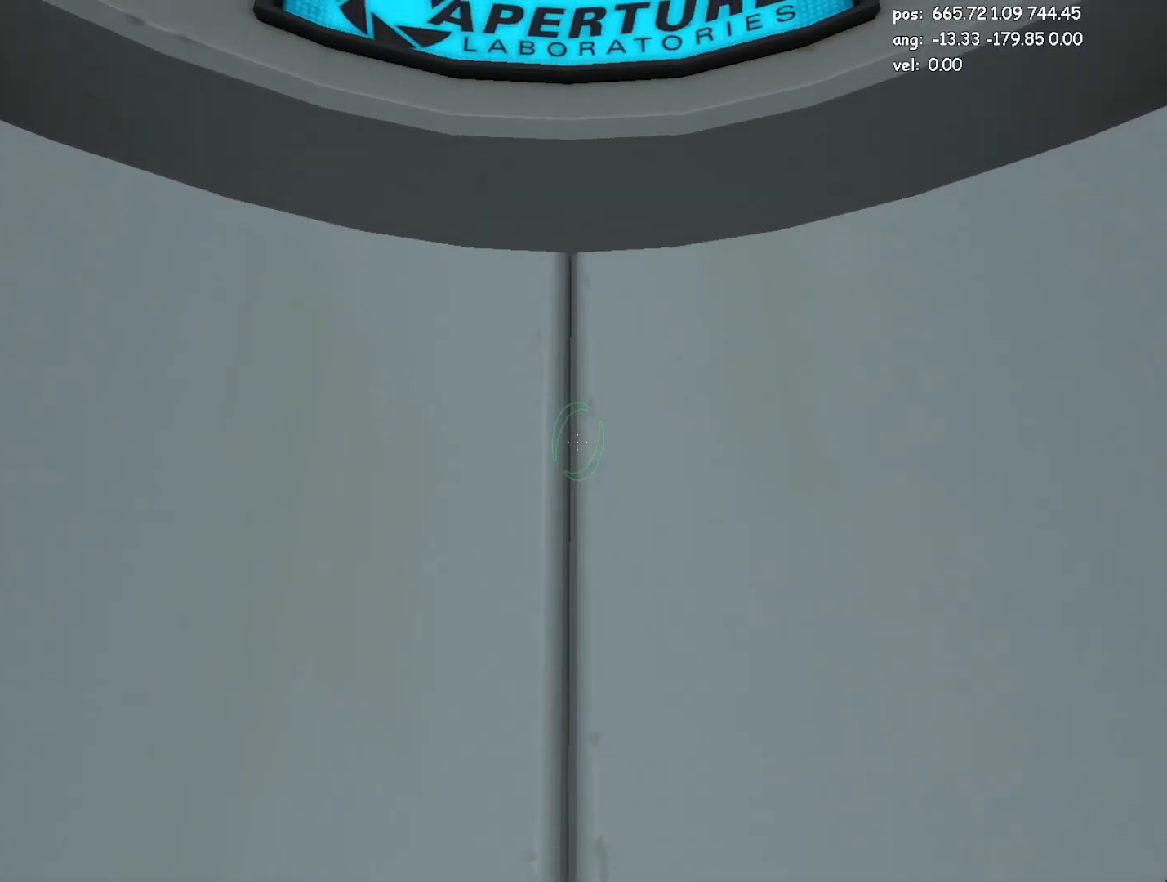
{"keys": ["w"], "mouse": [], "events": []}
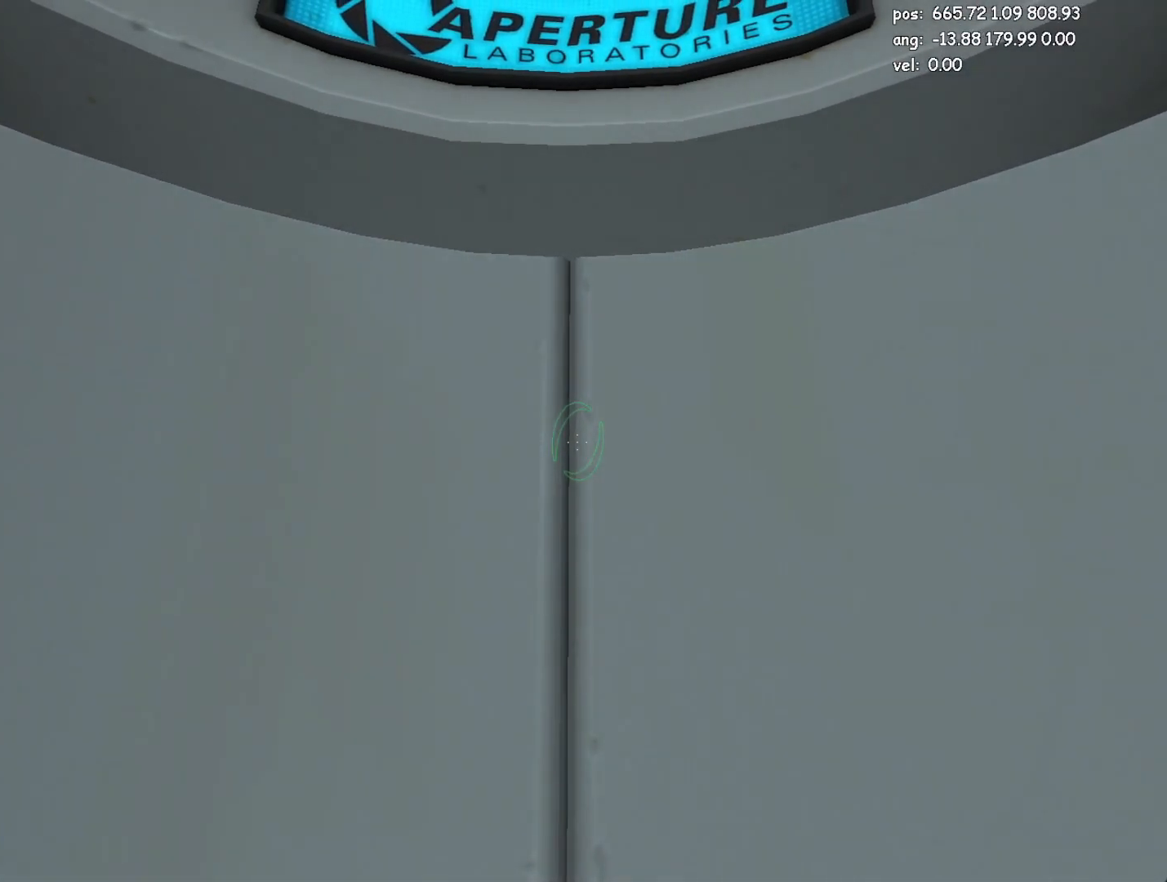
{"keys": ["w"], "mouse": [], "events": []}
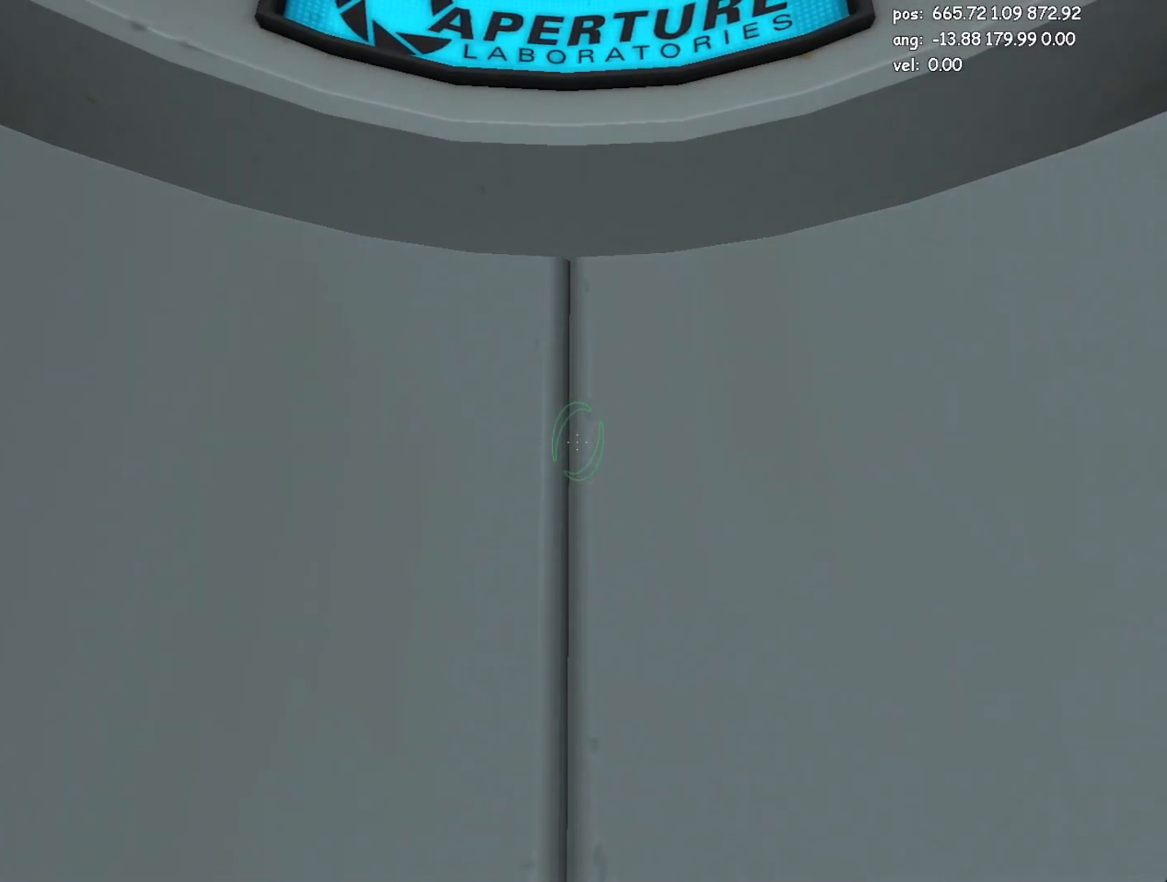
{"keys": ["w"], "mouse": [], "events": []}
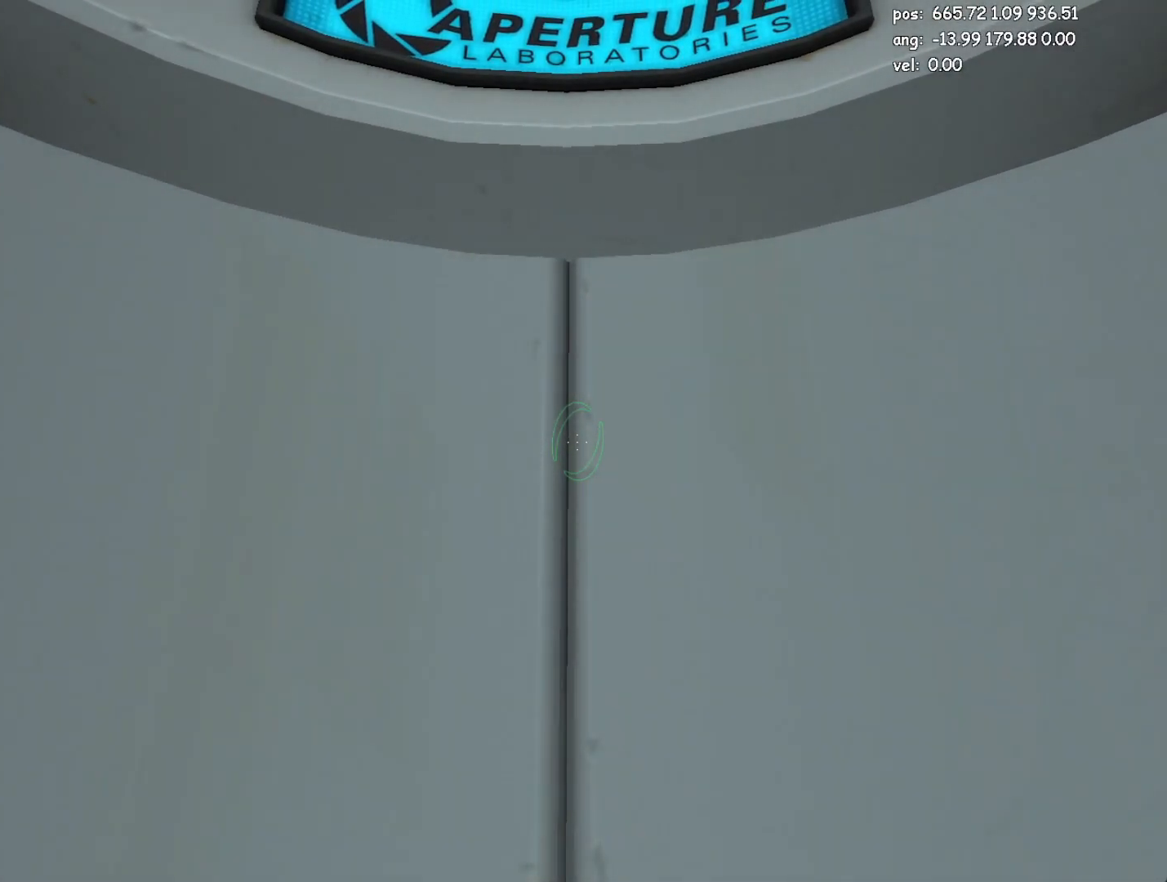
{"keys": ["w"], "mouse": [], "events": []}
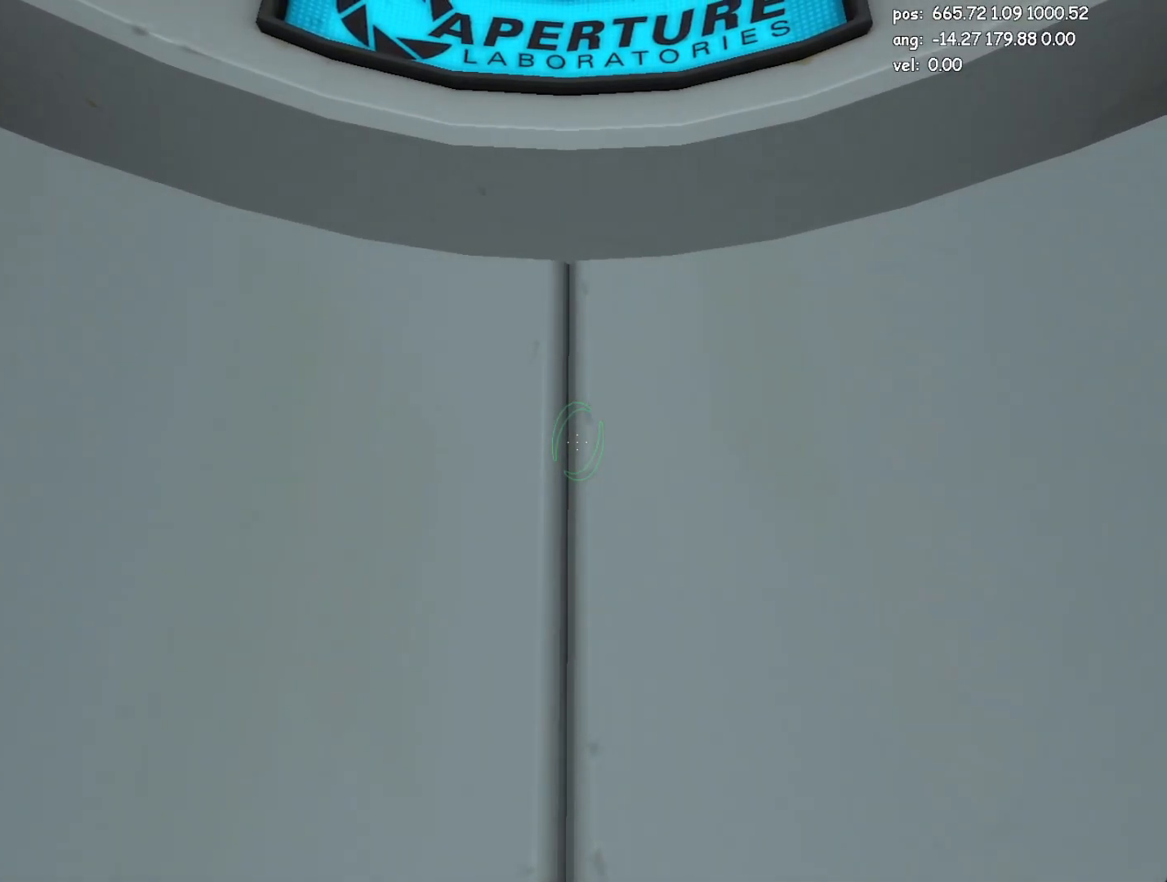
{"keys": ["w"], "mouse": [], "events": []}